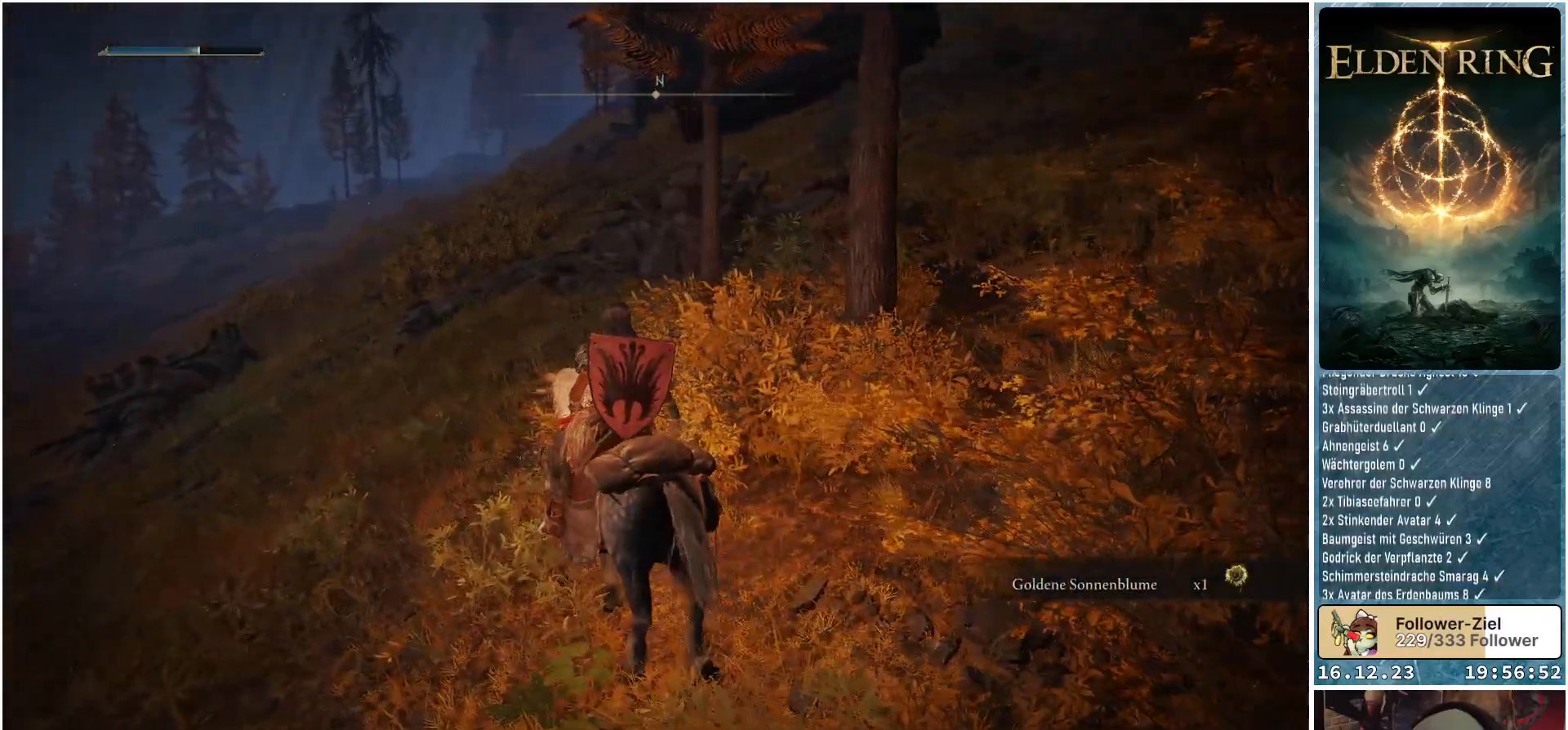
Gameplay with a controller (Xbox layout); each line is a JSON object with the inputs held at the frame after it. "events" lists button and stick changes between this image and that frame as [ms after this image, input, new state], when the widget could be followed in between.
{"buttons": [], "left_stick": "up-left", "right_stick": "right", "events": [[350, "right_stick", "right"]]}
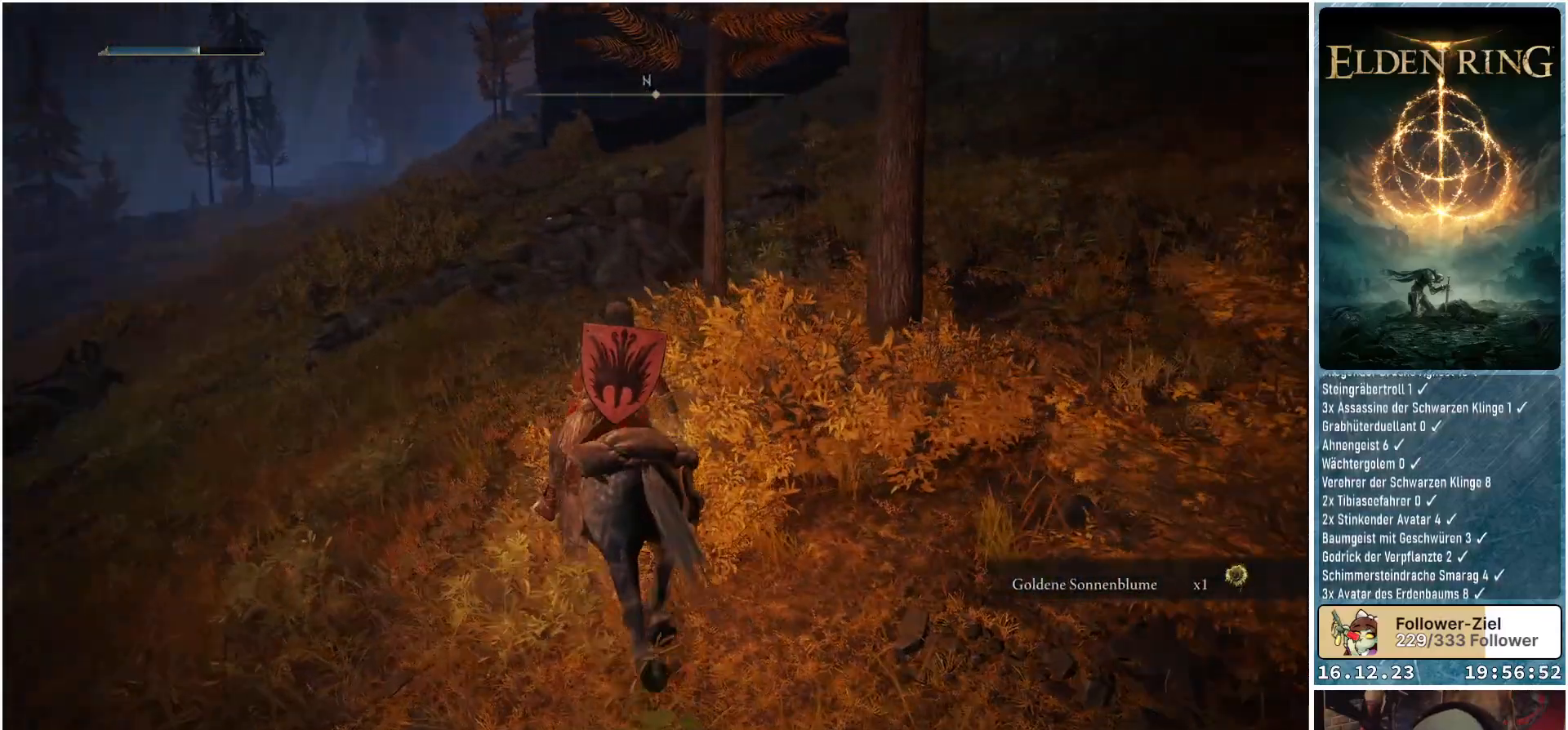
{"buttons": [], "left_stick": "up", "right_stick": "right", "events": [[400, "left_stick", "up"]]}
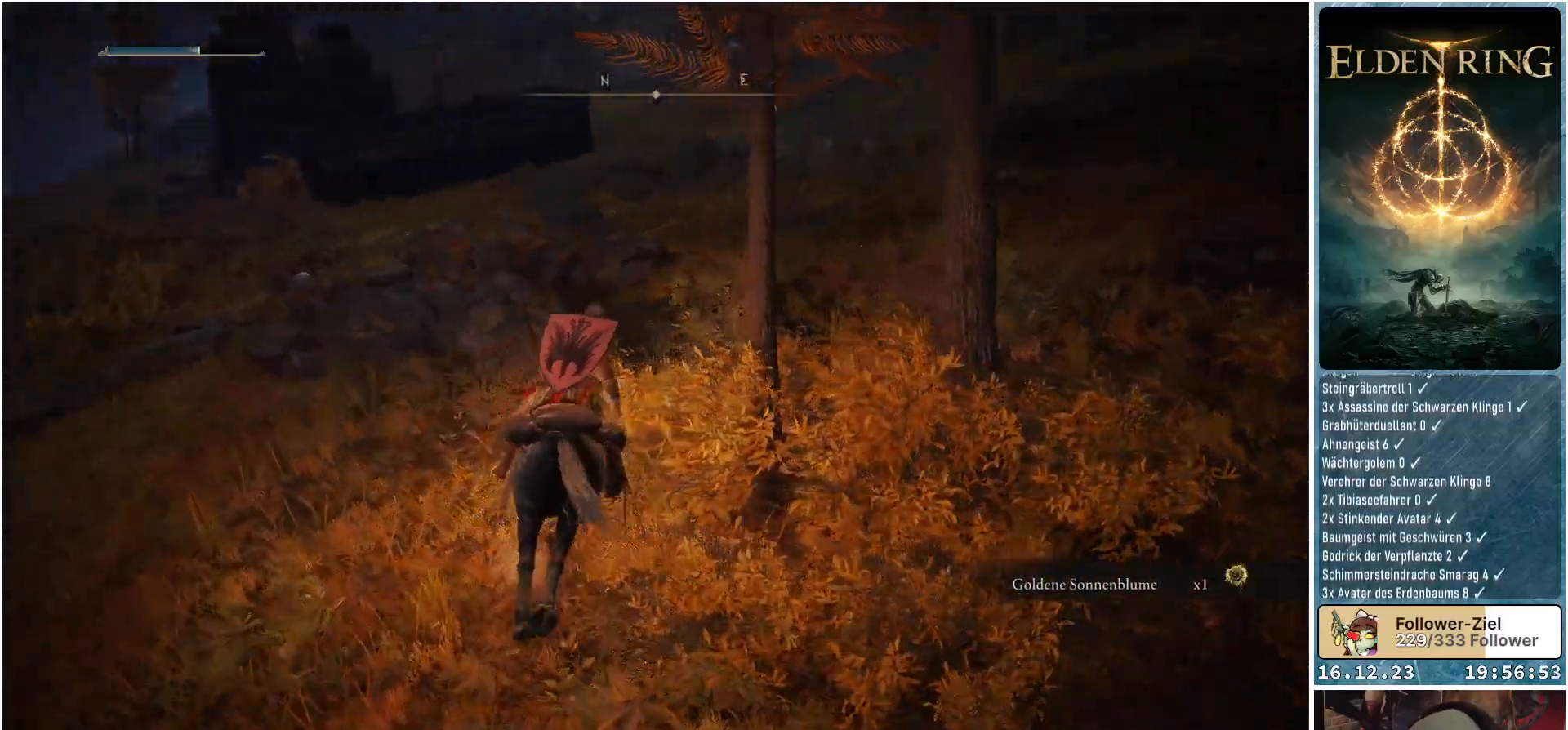
{"buttons": [], "left_stick": "up", "right_stick": "center", "events": [[317, "right_stick", "center"]]}
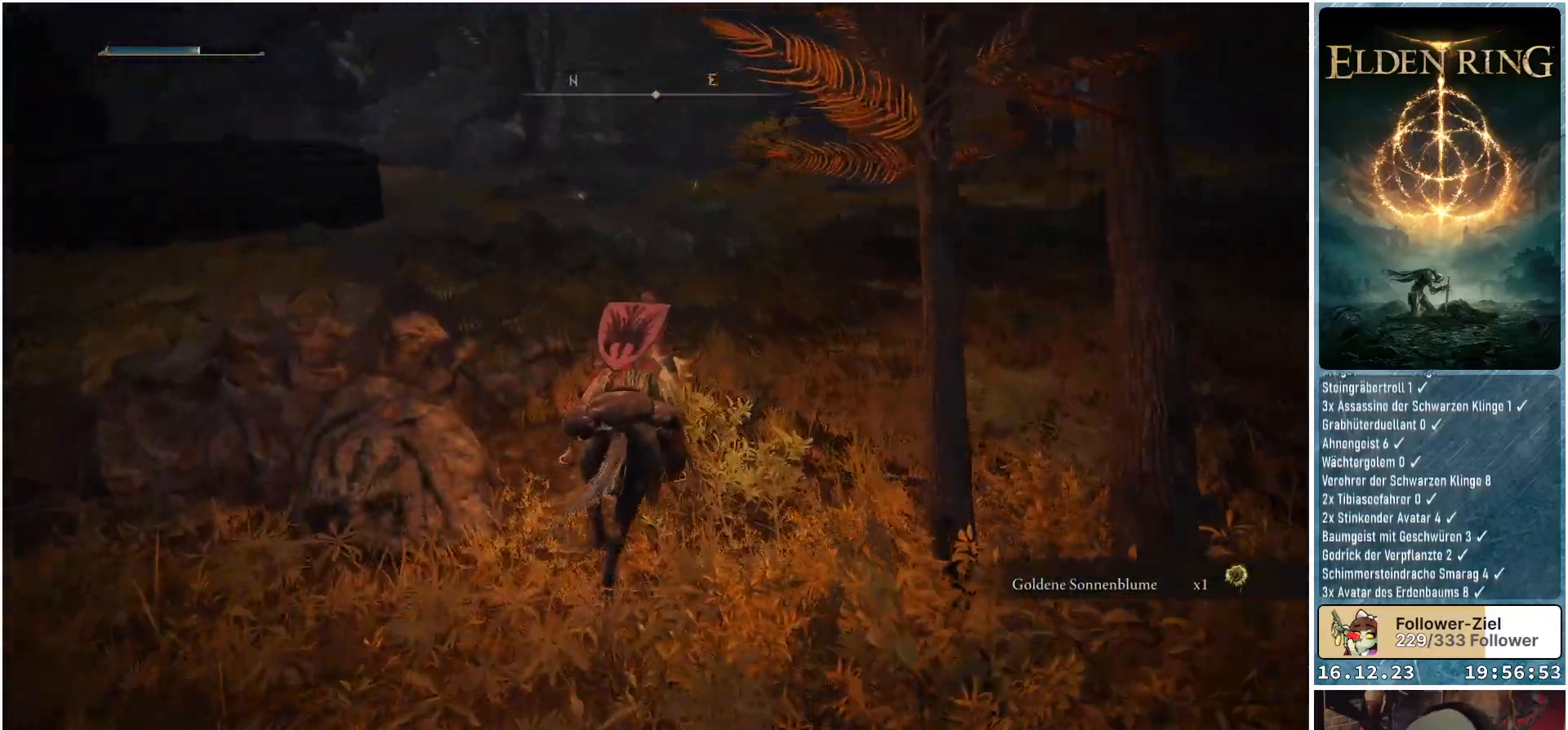
{"buttons": [], "left_stick": "up-left", "right_stick": "down-left", "events": [[383, "right_stick", "down-left"], [467, "left_stick", "up-left"]]}
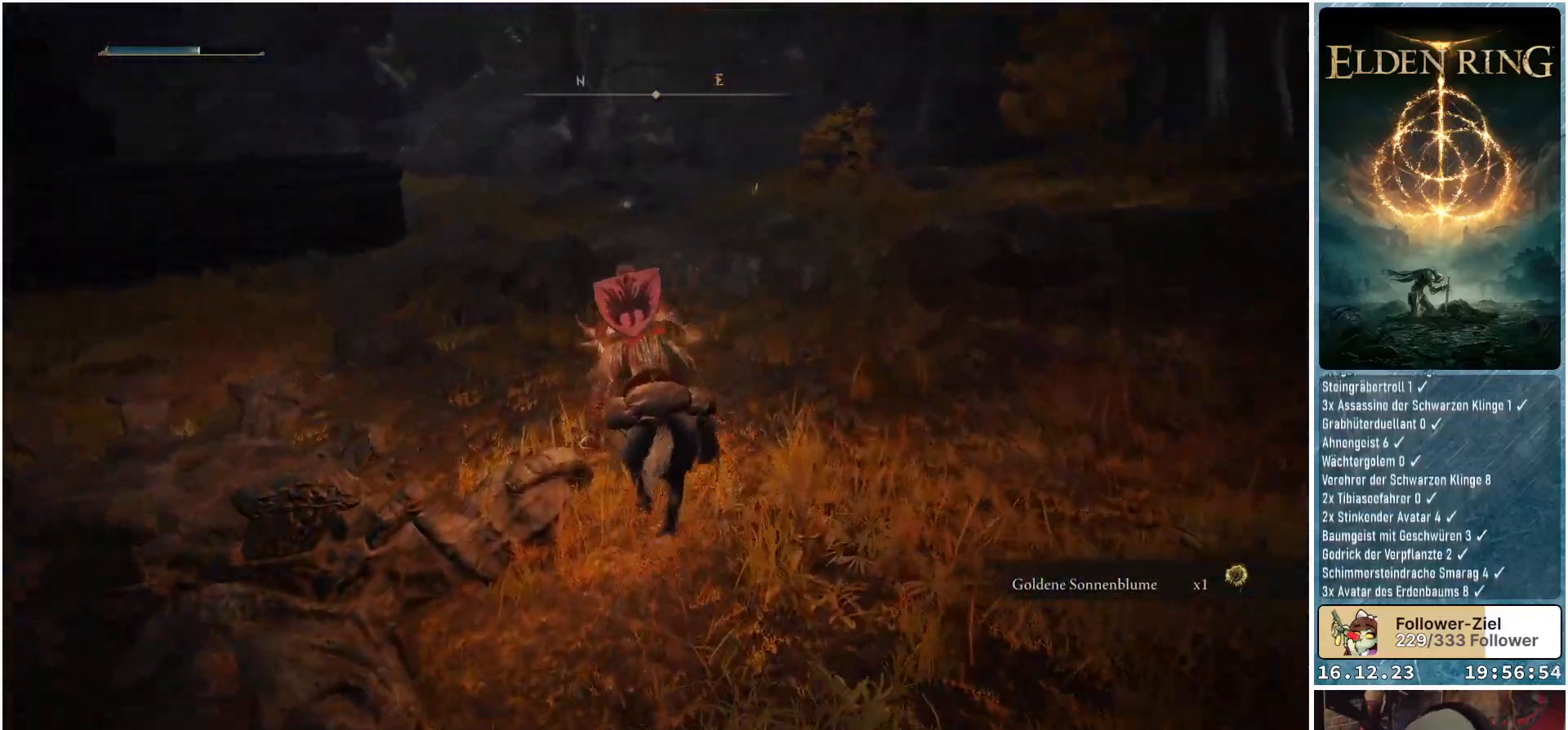
{"buttons": [], "left_stick": "up-left", "right_stick": "center", "events": [[467, "right_stick", "center"]]}
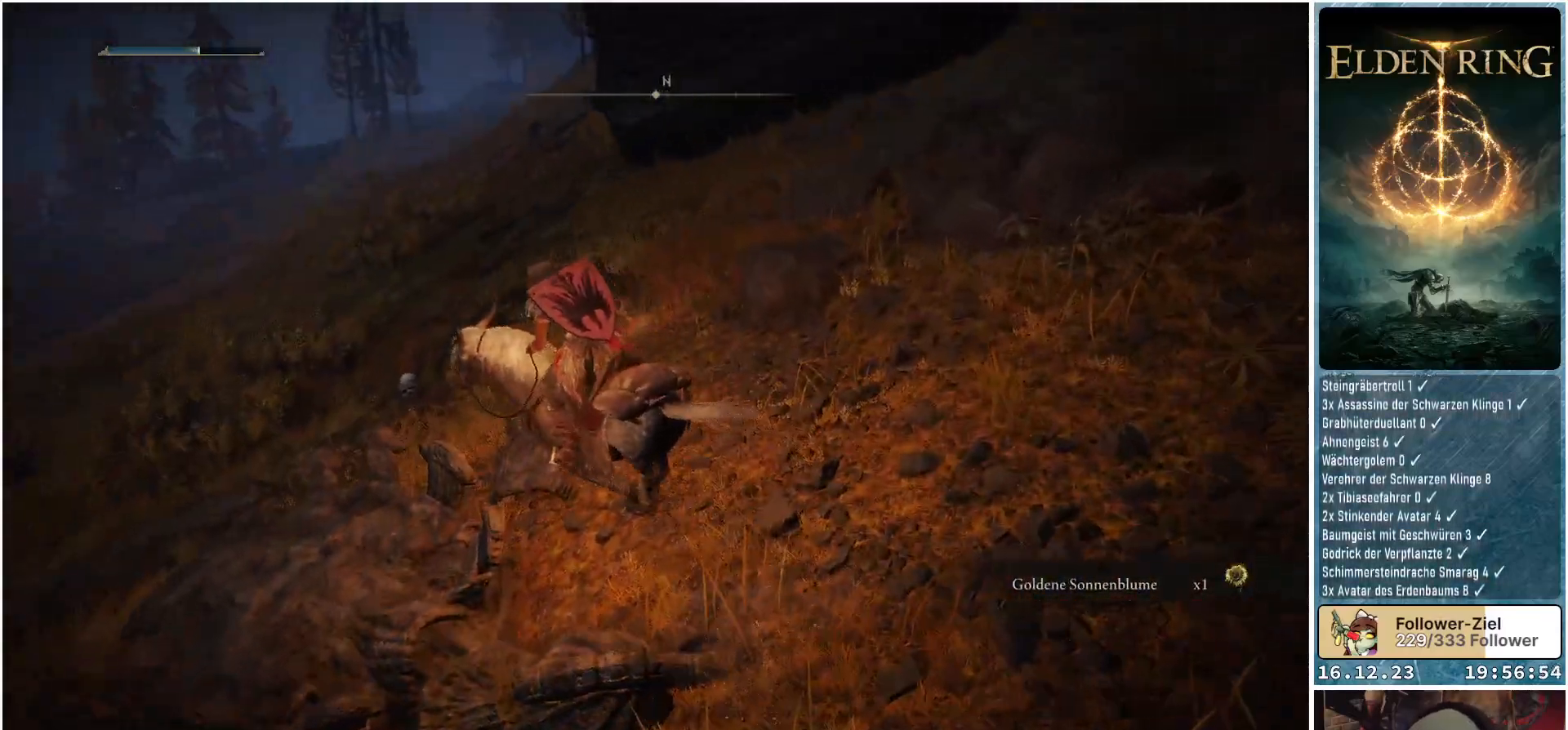
{"buttons": [], "left_stick": "up-left", "right_stick": "center", "events": []}
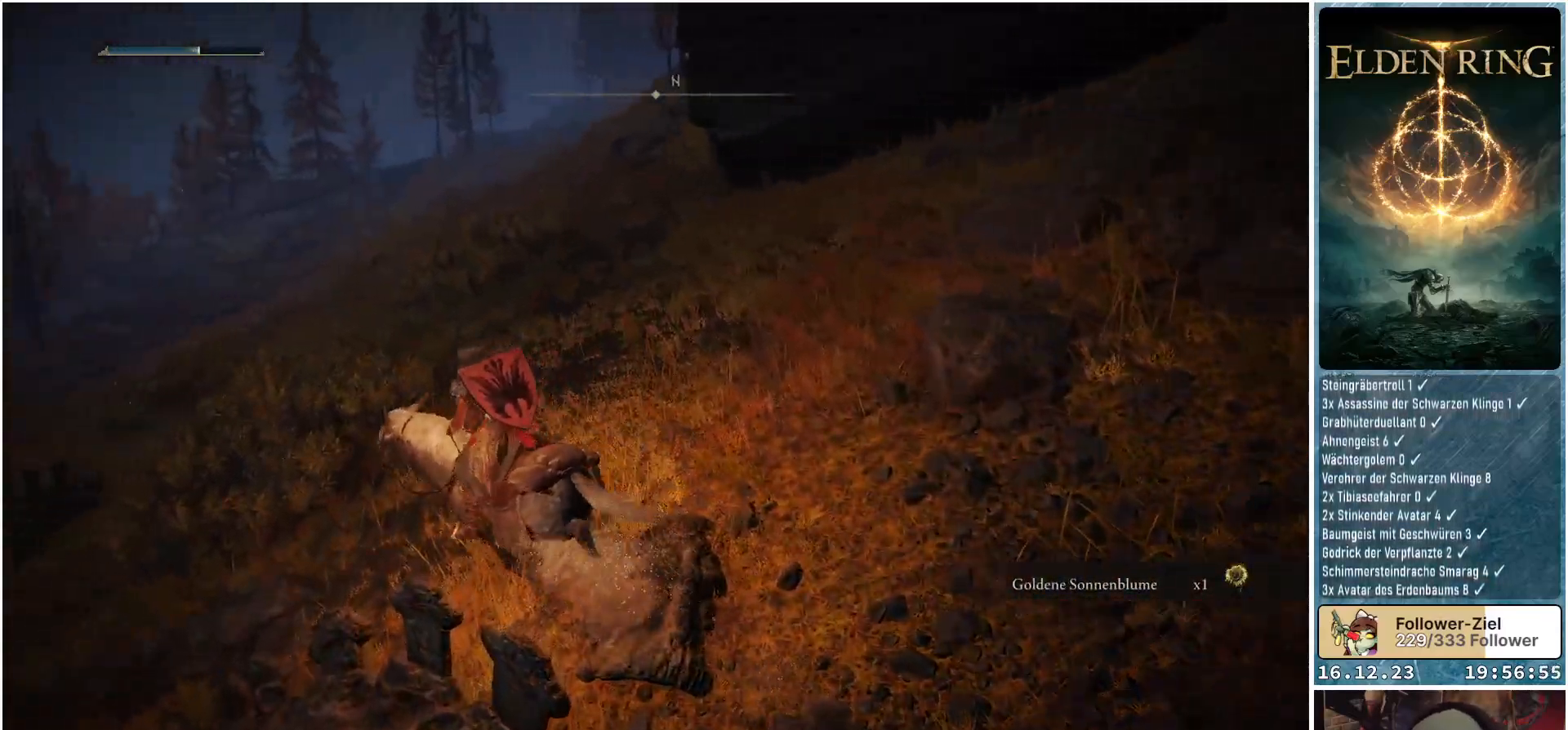
{"buttons": [], "left_stick": "up-right", "right_stick": "right", "events": [[117, "right_stick", "right"], [150, "left_stick", "up"], [317, "left_stick", "up-right"]]}
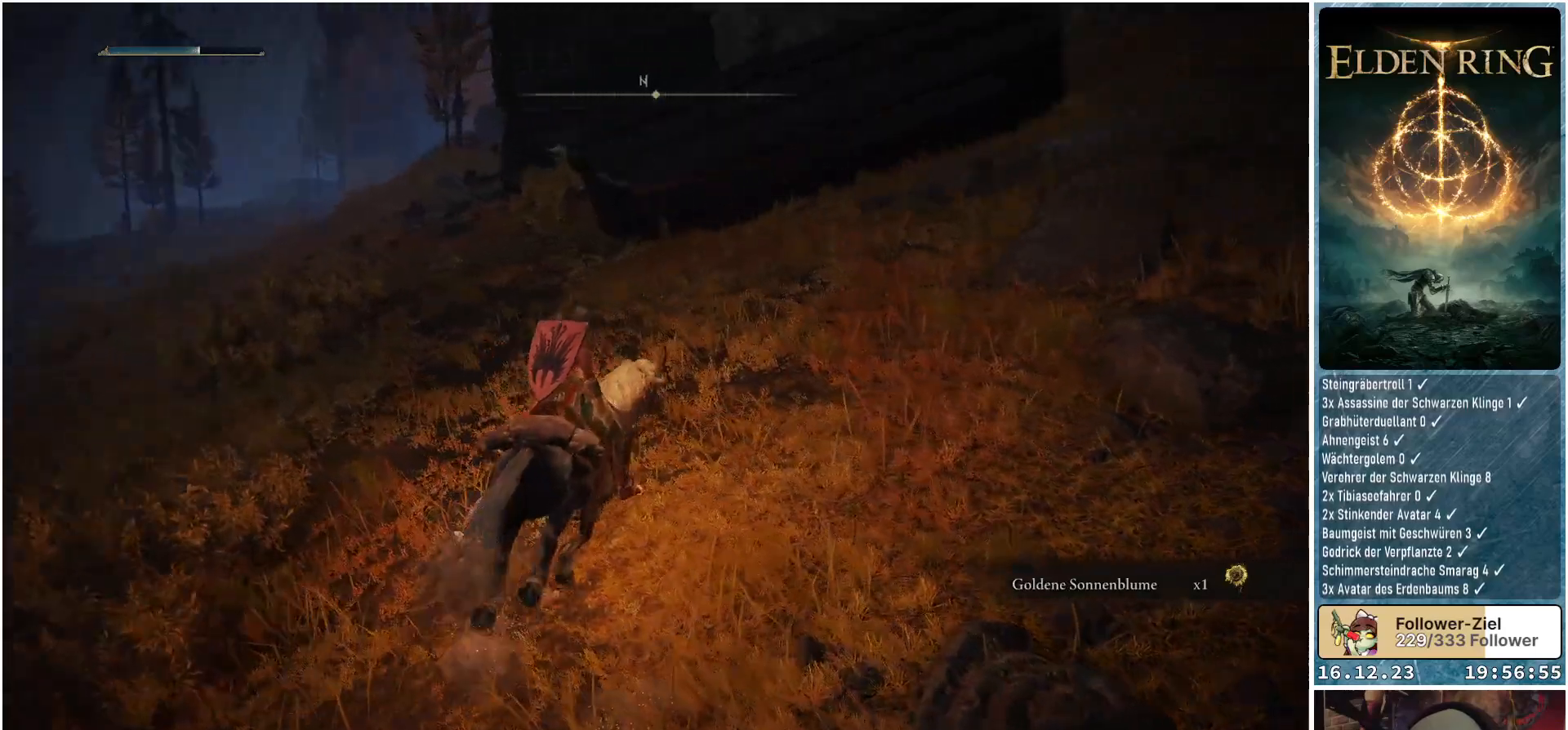
{"buttons": [], "left_stick": "up-right", "right_stick": "right", "events": []}
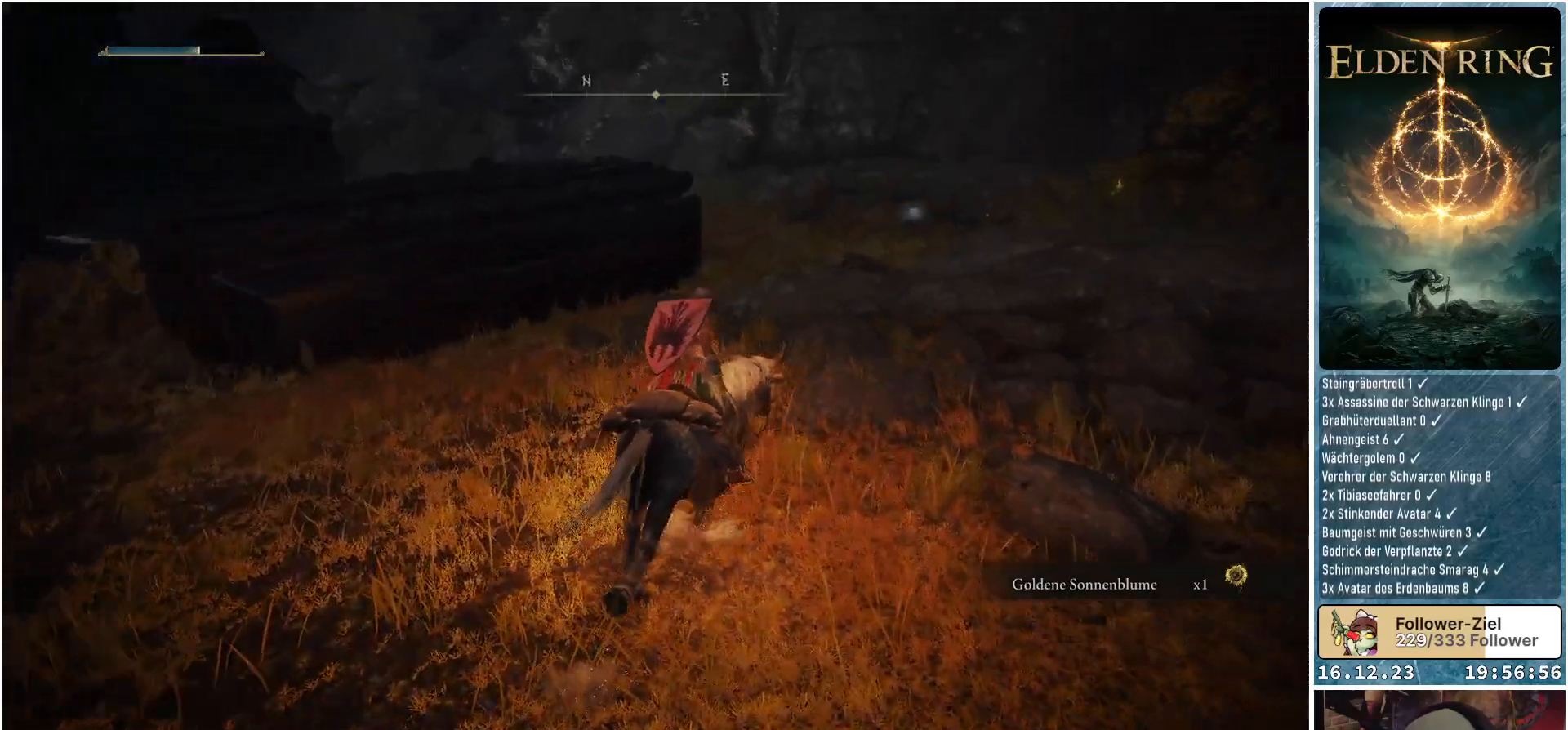
{"buttons": [], "left_stick": "up", "right_stick": "down-right", "events": [[83, "right_stick", "down-right"], [417, "left_stick", "up"]]}
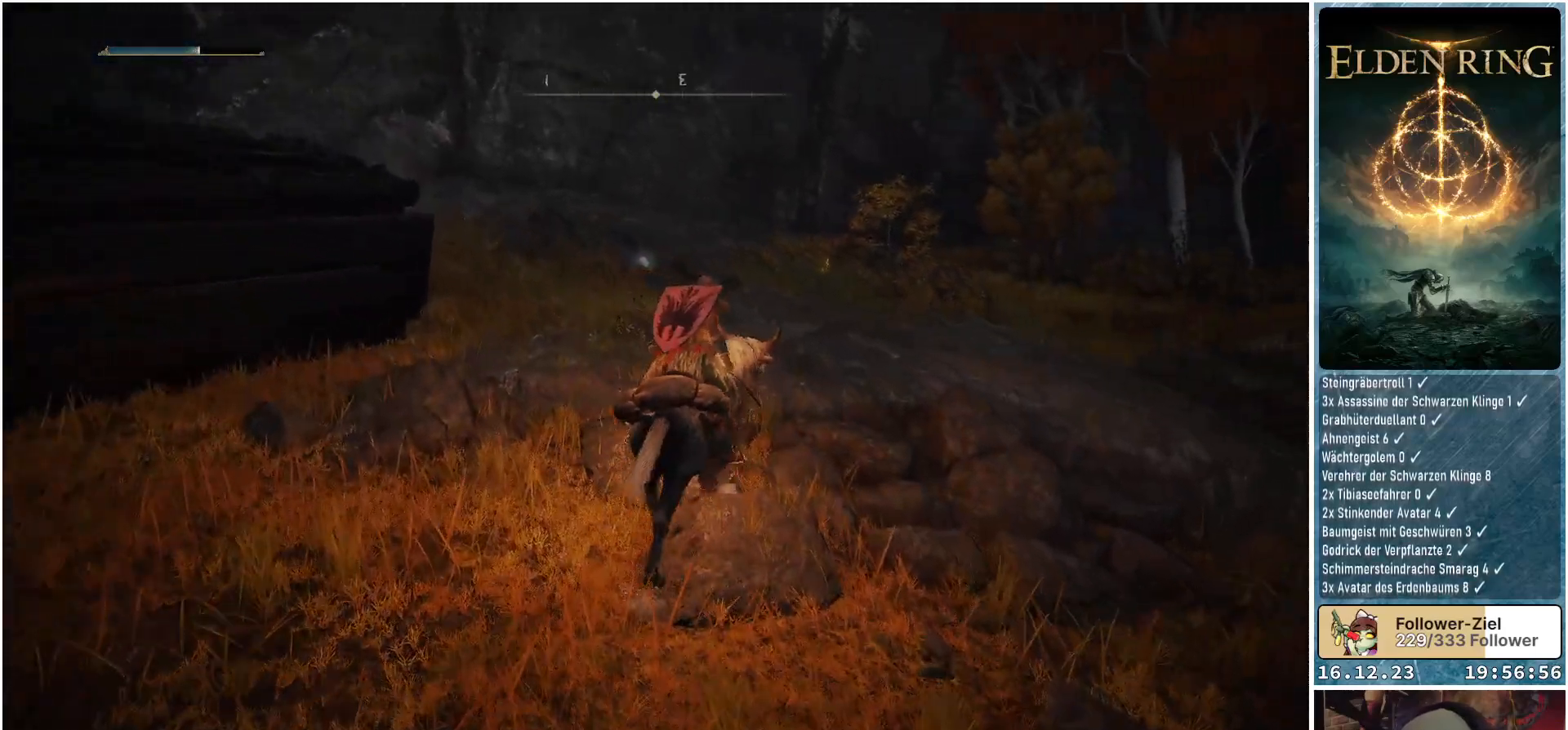
{"buttons": [], "left_stick": "up", "right_stick": "down-right", "events": []}
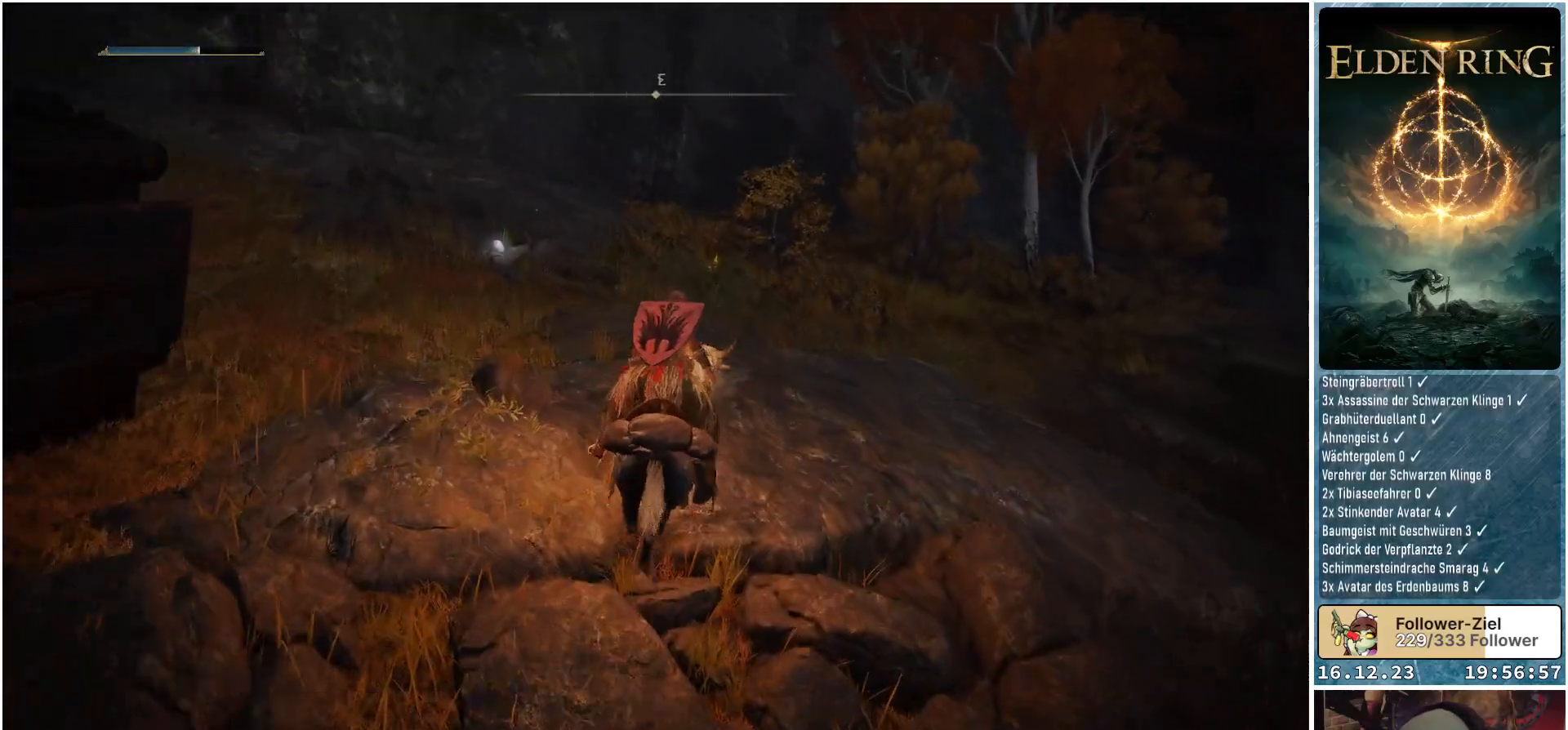
{"buttons": [], "left_stick": "up", "right_stick": "down-right", "events": []}
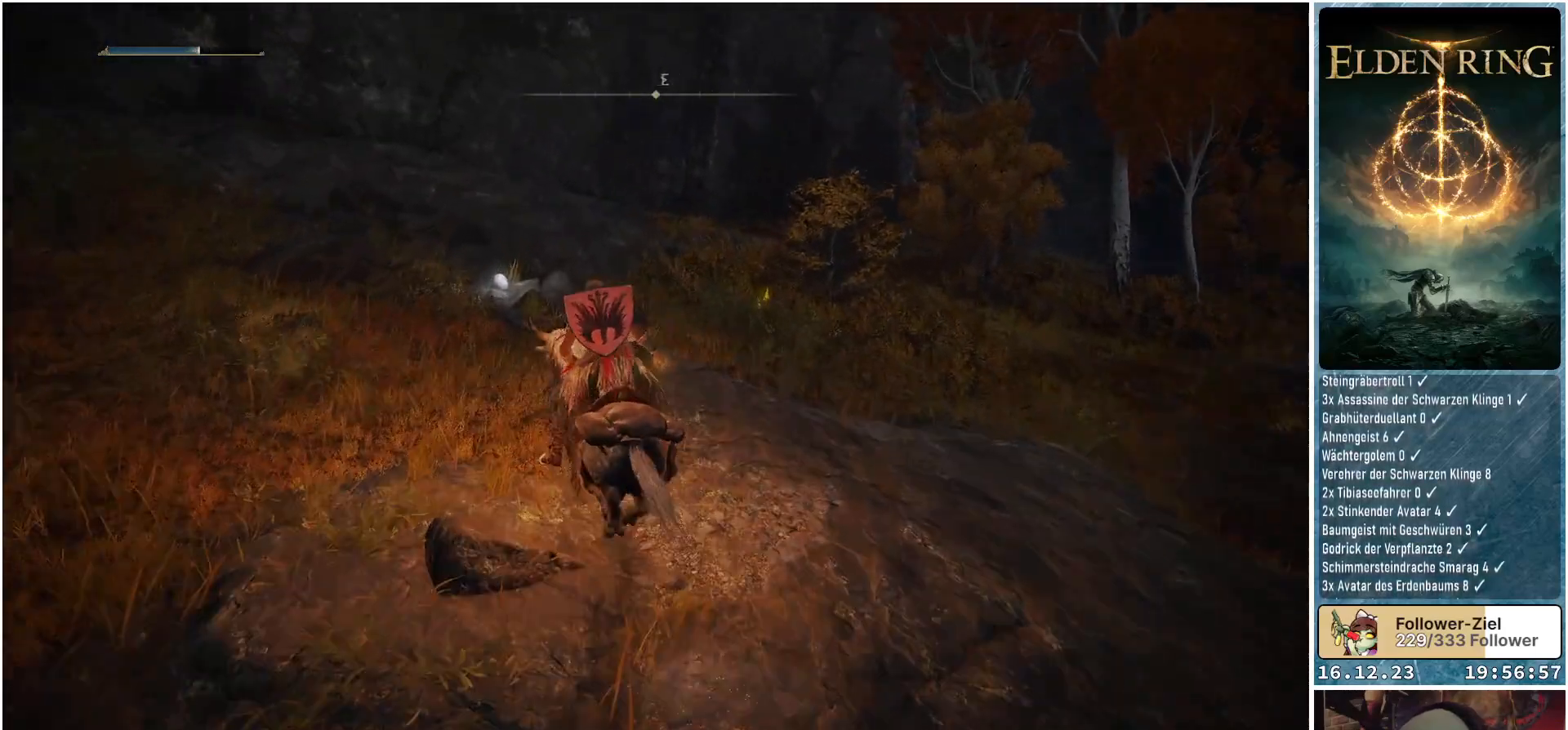
{"buttons": [], "left_stick": "up", "right_stick": "down-right", "events": []}
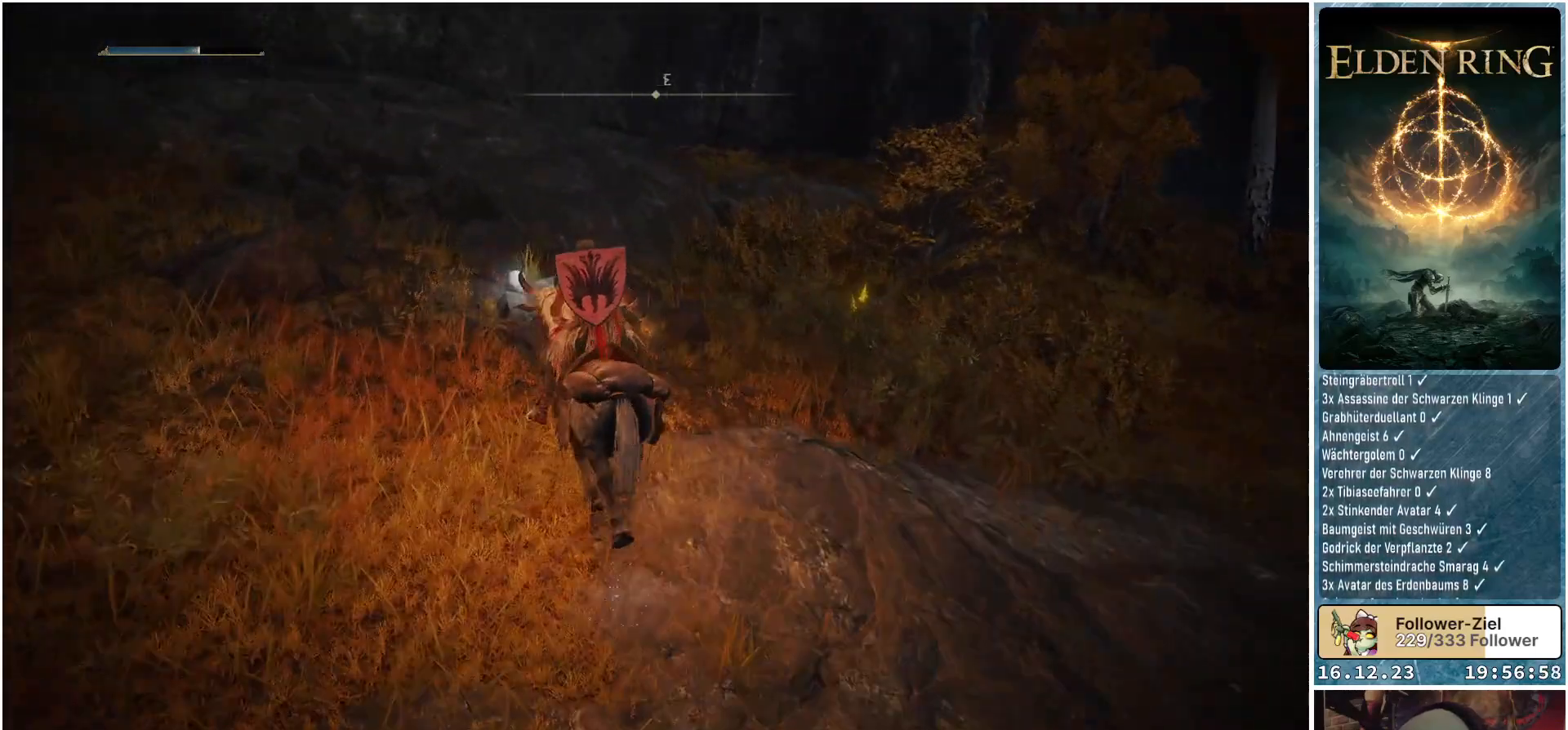
{"buttons": [], "left_stick": "up", "right_stick": "center", "events": [[350, "right_stick", "center"]]}
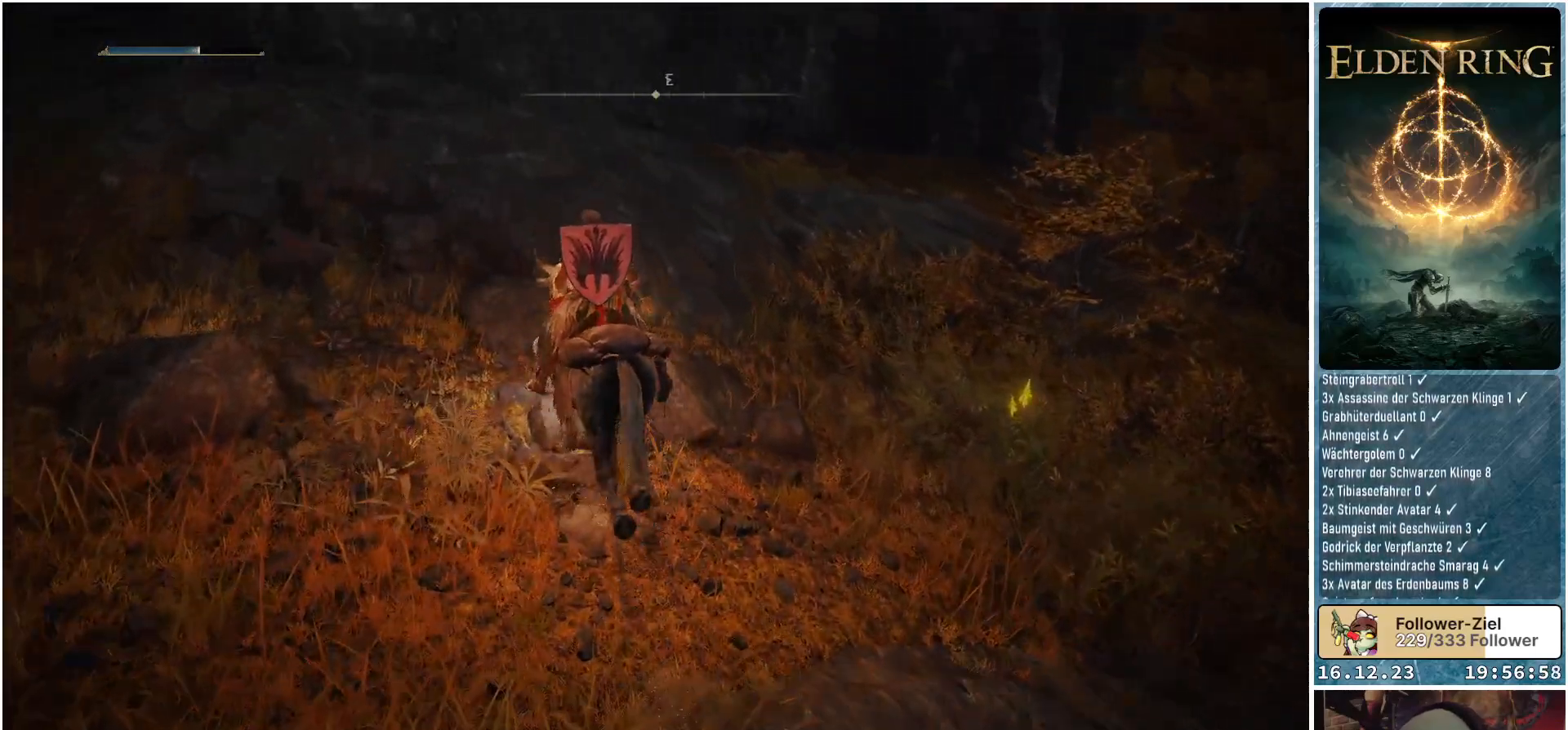
{"buttons": [], "left_stick": "right", "right_stick": "center", "events": [[83, "left_stick", "center"], [233, "Y", "down"], [317, "Y", "up"], [483, "left_stick", "right"]]}
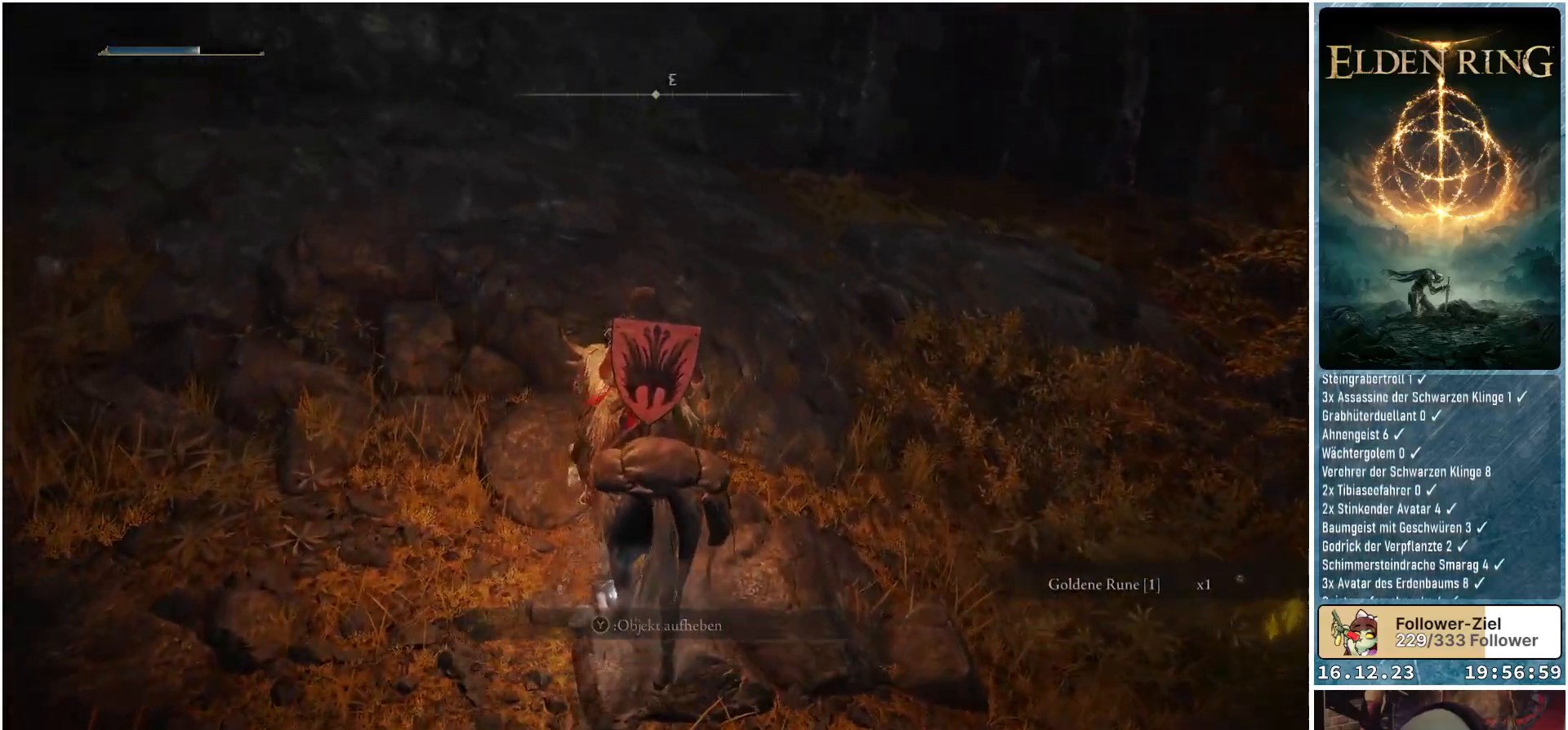
{"buttons": [], "left_stick": "up-right", "right_stick": "down-right", "events": [[67, "left_stick", "up-right"], [100, "right_stick", "down-right"]]}
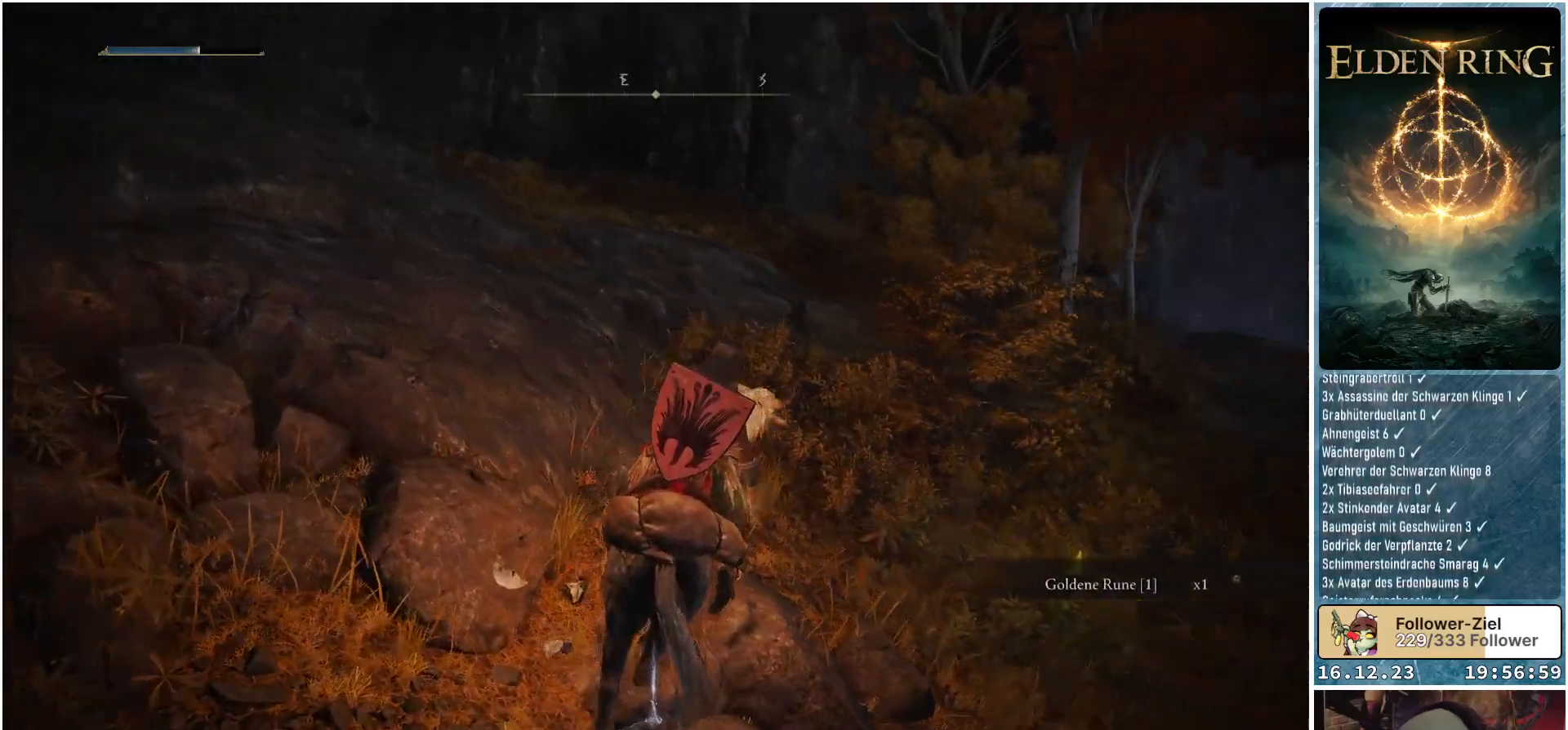
{"buttons": [], "left_stick": "up-right", "right_stick": "center", "events": [[317, "right_stick", "center"]]}
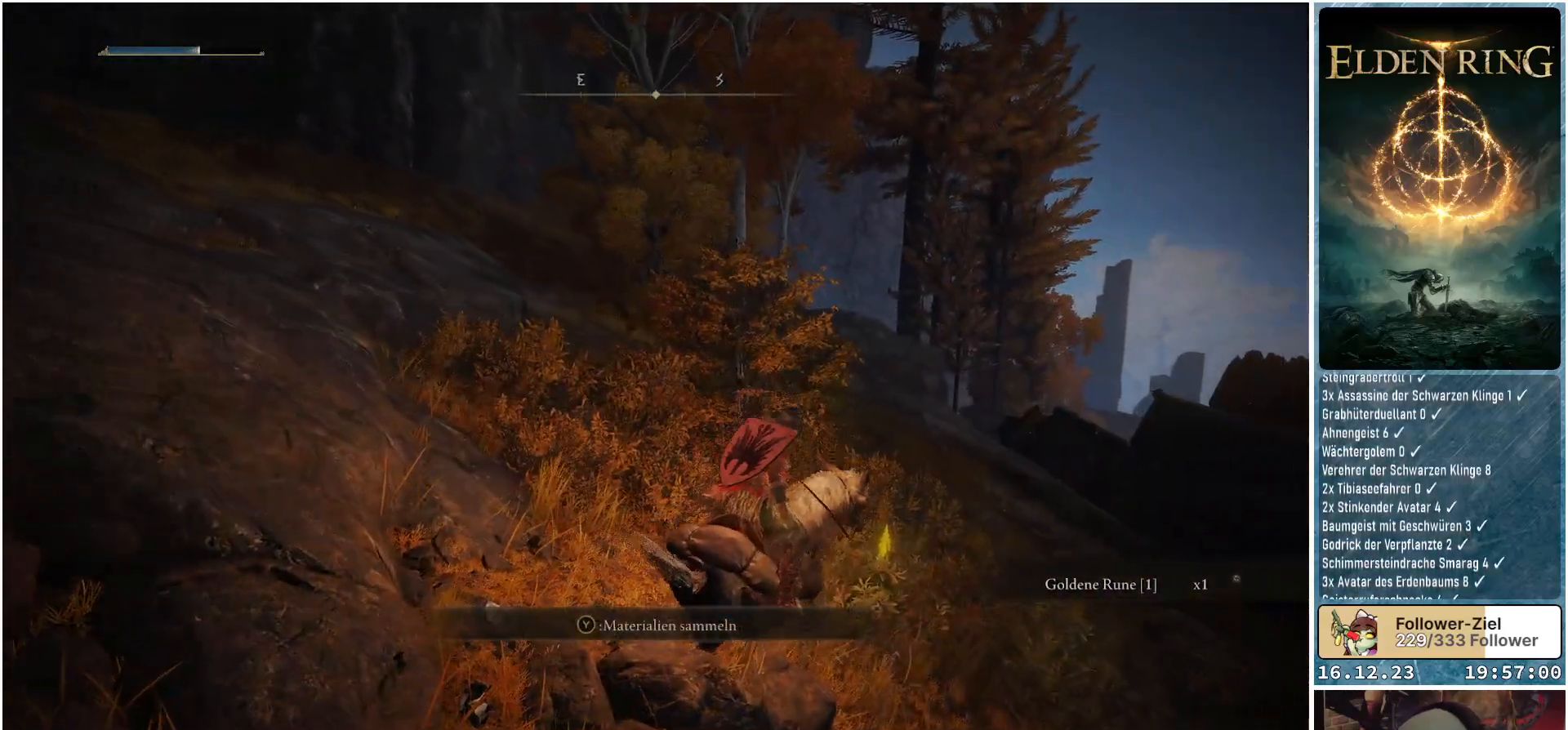
{"buttons": [], "left_stick": "center", "right_stick": "center", "events": [[350, "Y", "down"], [433, "Y", "up"], [483, "left_stick", "center"]]}
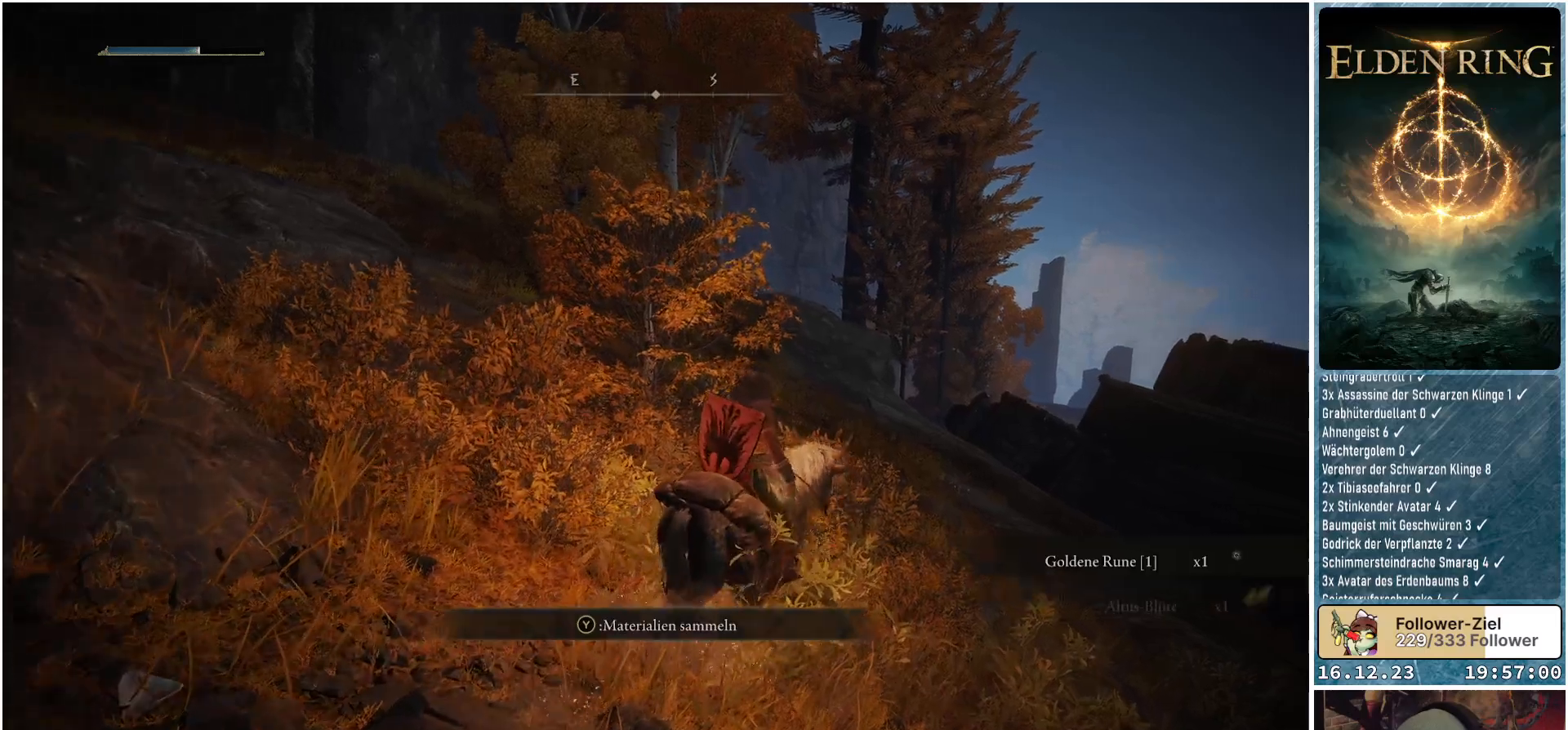
{"buttons": [], "left_stick": "up-left", "right_stick": "left", "events": [[67, "left_stick", "up-left"], [217, "right_stick", "left"]]}
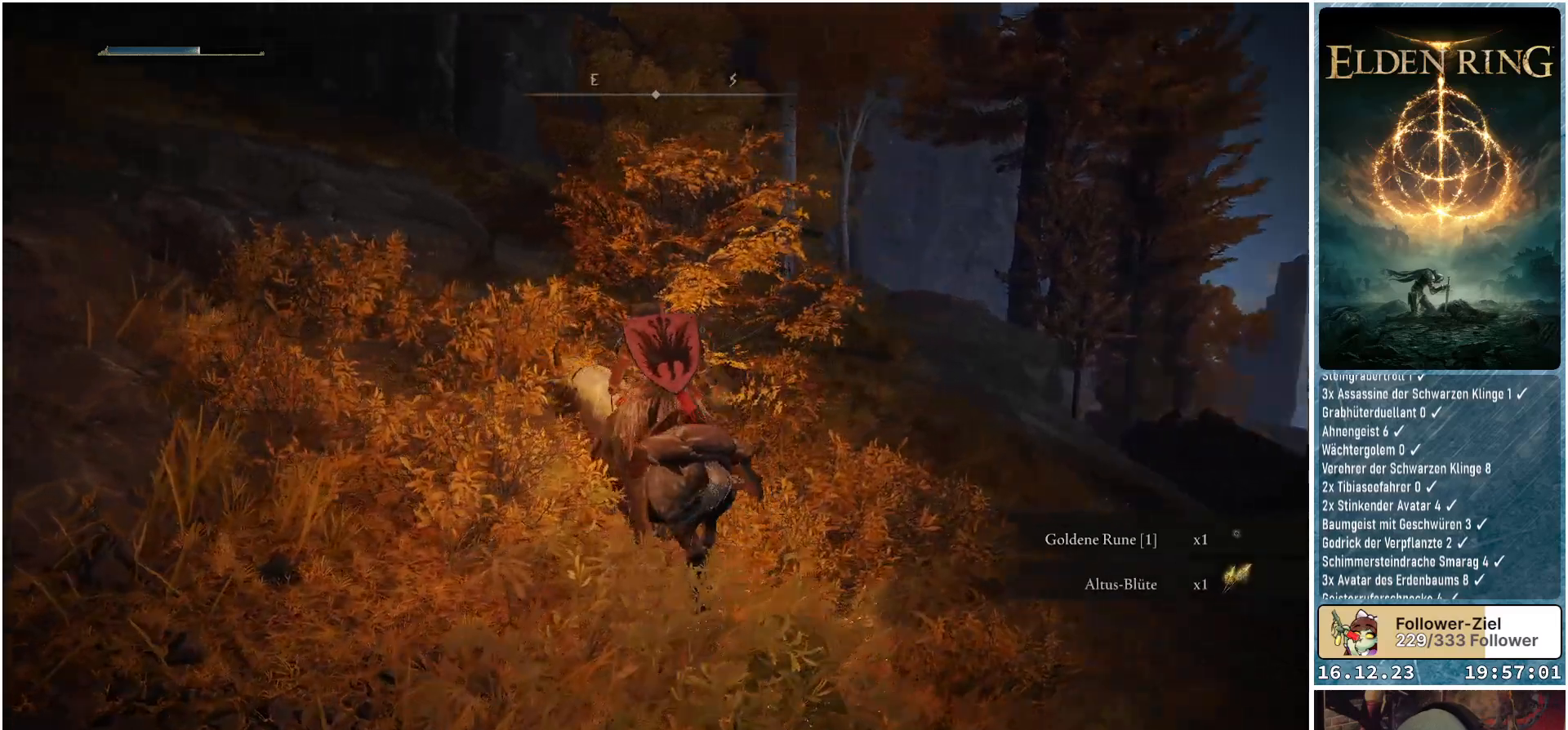
{"buttons": [], "left_stick": "up-left", "right_stick": "down-left", "events": [[133, "right_stick", "center"], [400, "right_stick", "down-left"]]}
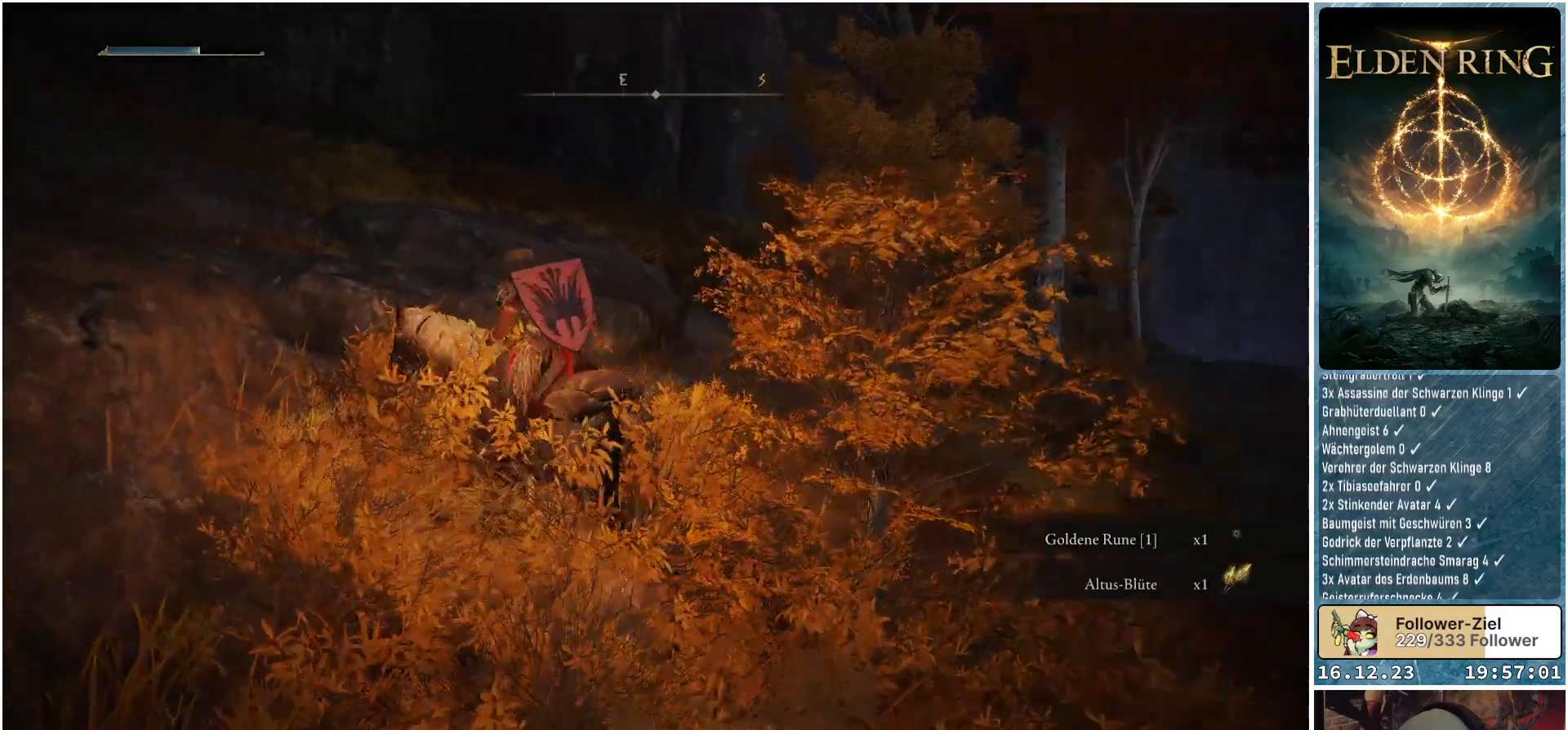
{"buttons": [], "left_stick": "up-left", "right_stick": "down-left", "events": []}
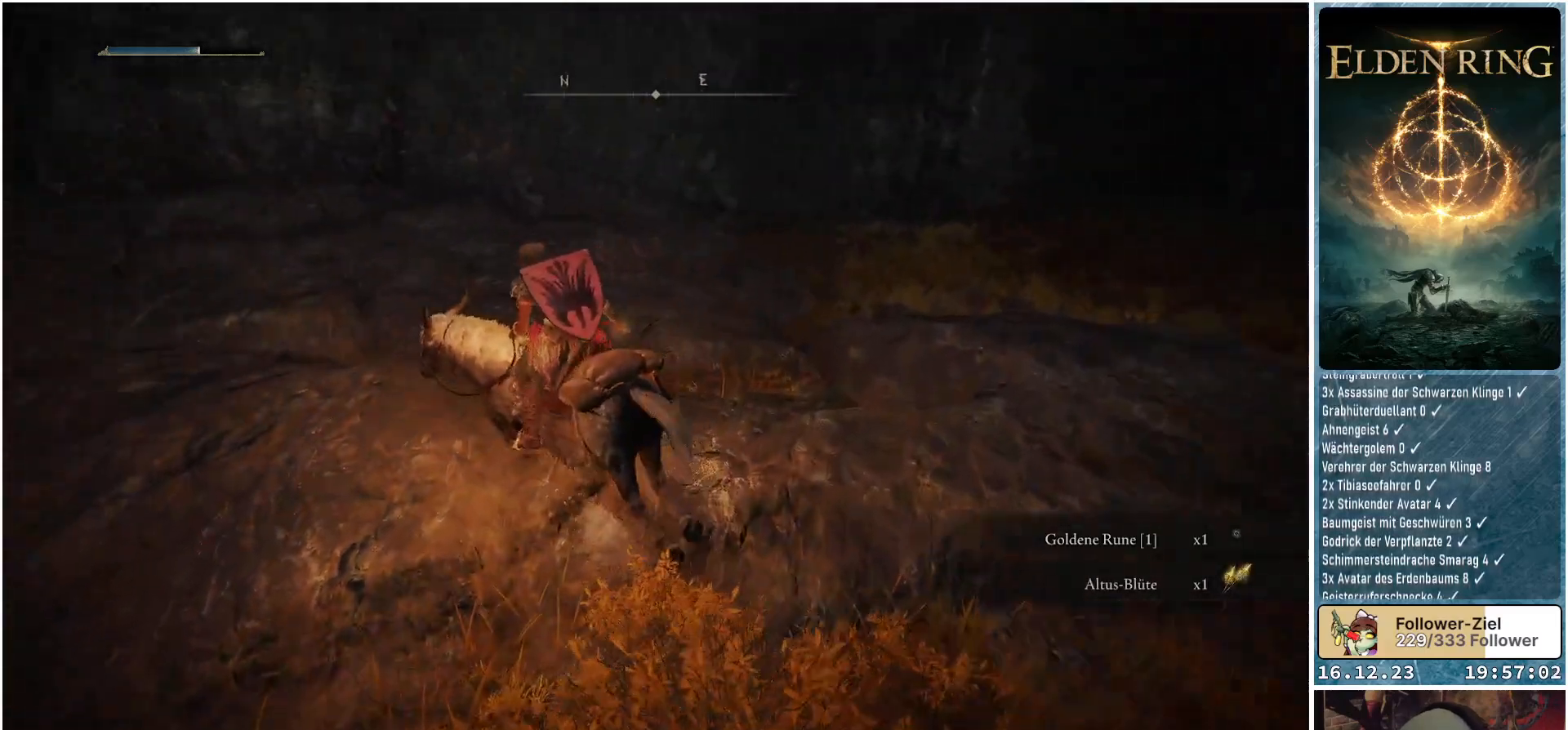
{"buttons": [], "left_stick": "up-left", "right_stick": "down-left", "events": []}
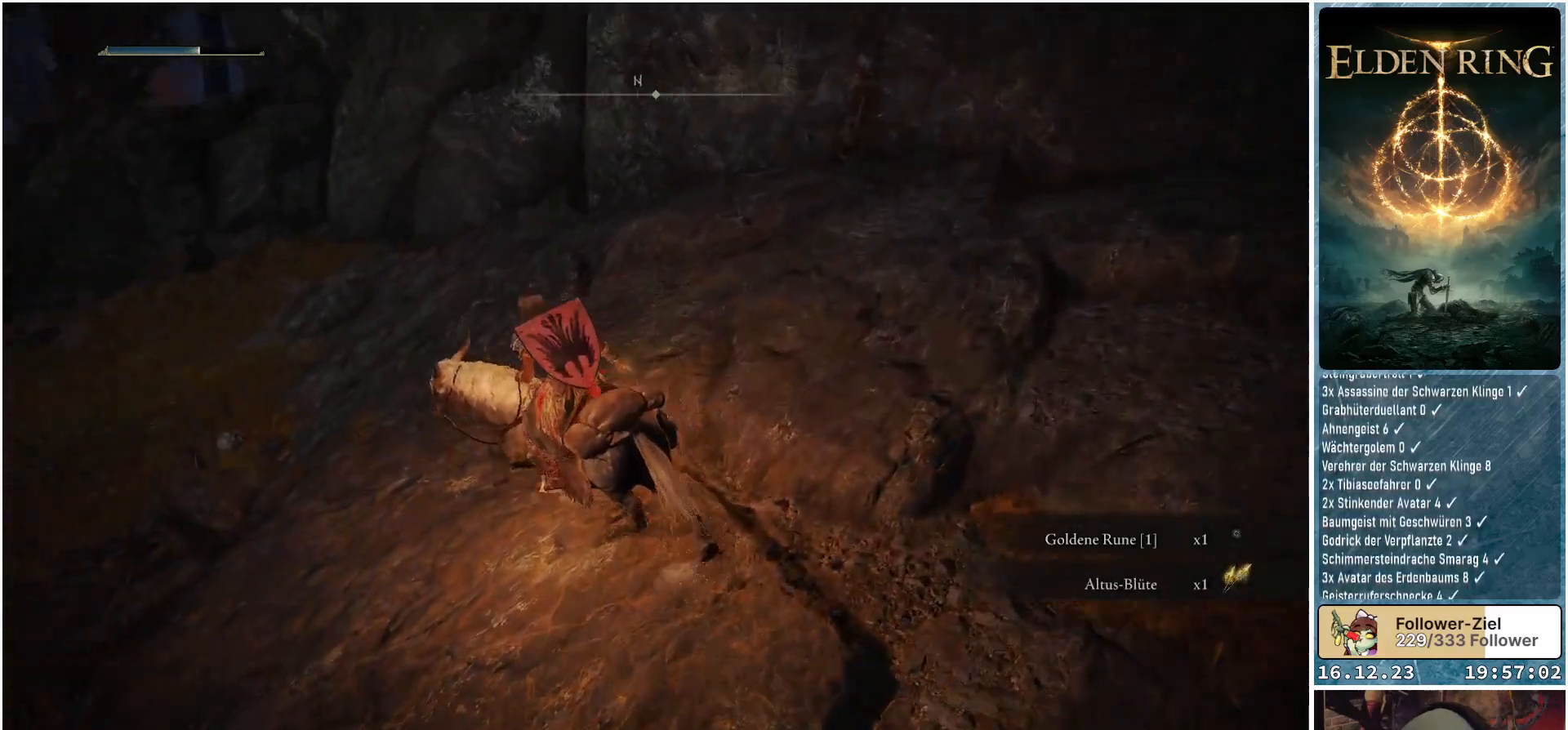
{"buttons": [], "left_stick": "up-left", "right_stick": "center", "events": [[483, "right_stick", "center"]]}
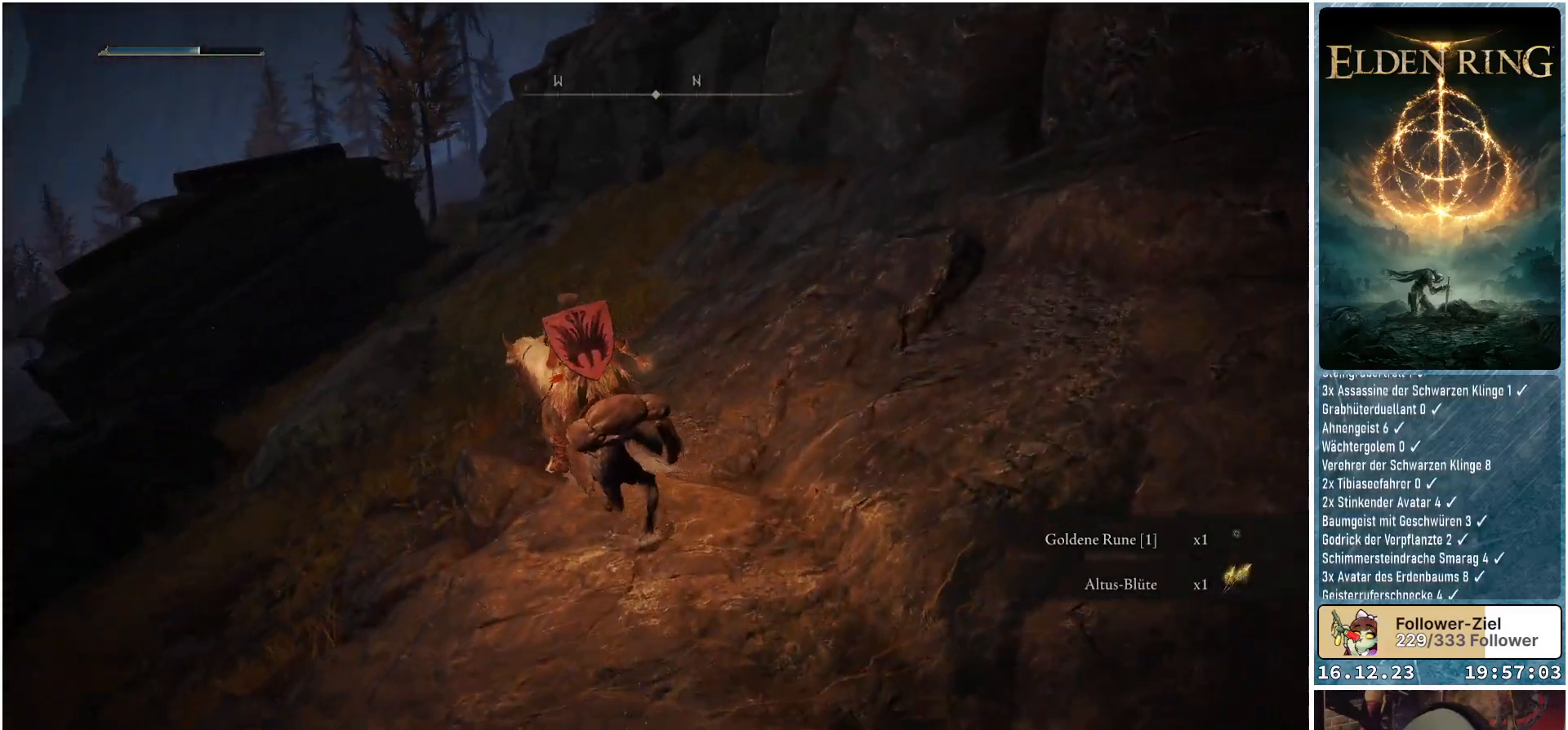
{"buttons": [], "left_stick": "up-left", "right_stick": "down-left", "events": [[350, "right_stick", "down-left"]]}
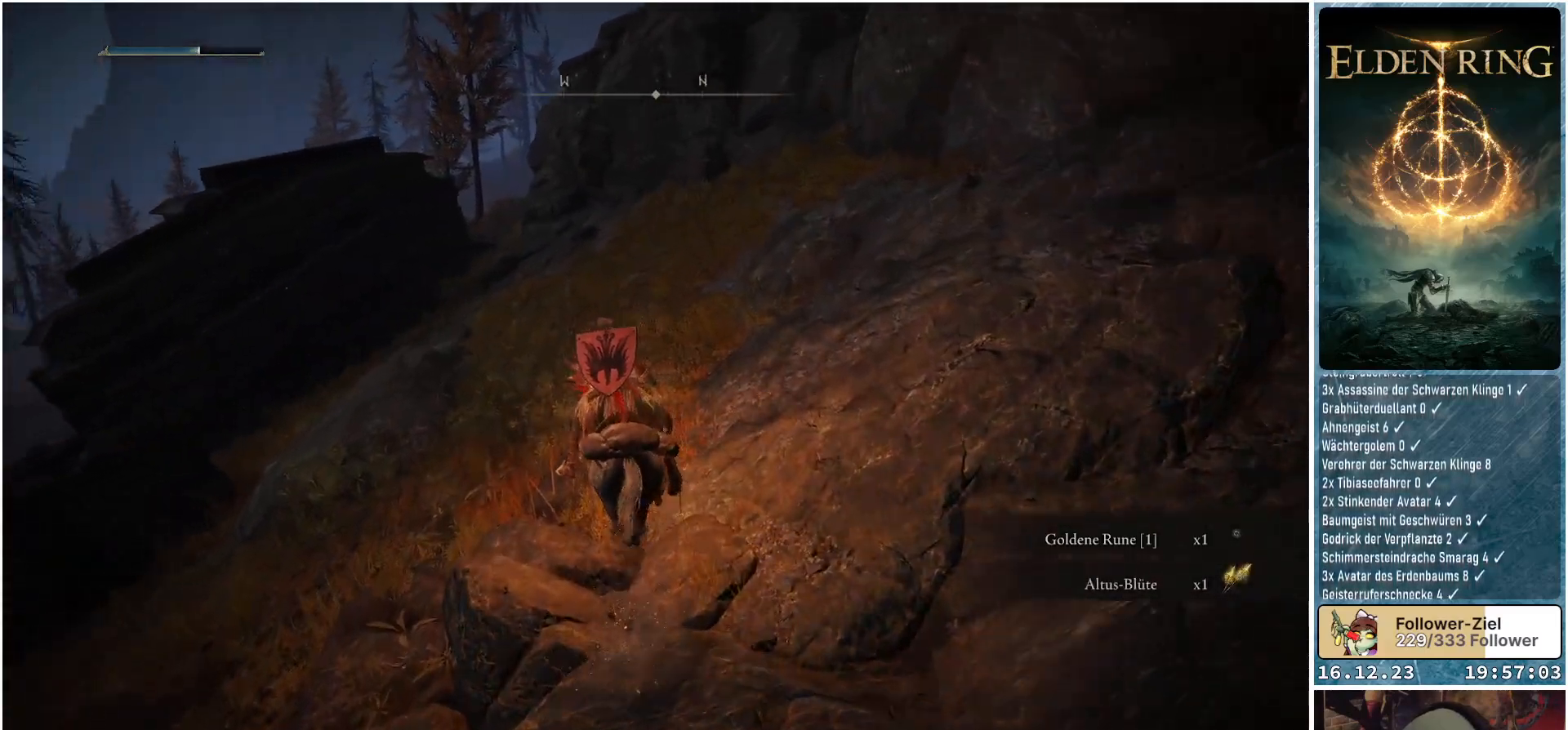
{"buttons": [], "left_stick": "up-left", "right_stick": "down-left", "events": []}
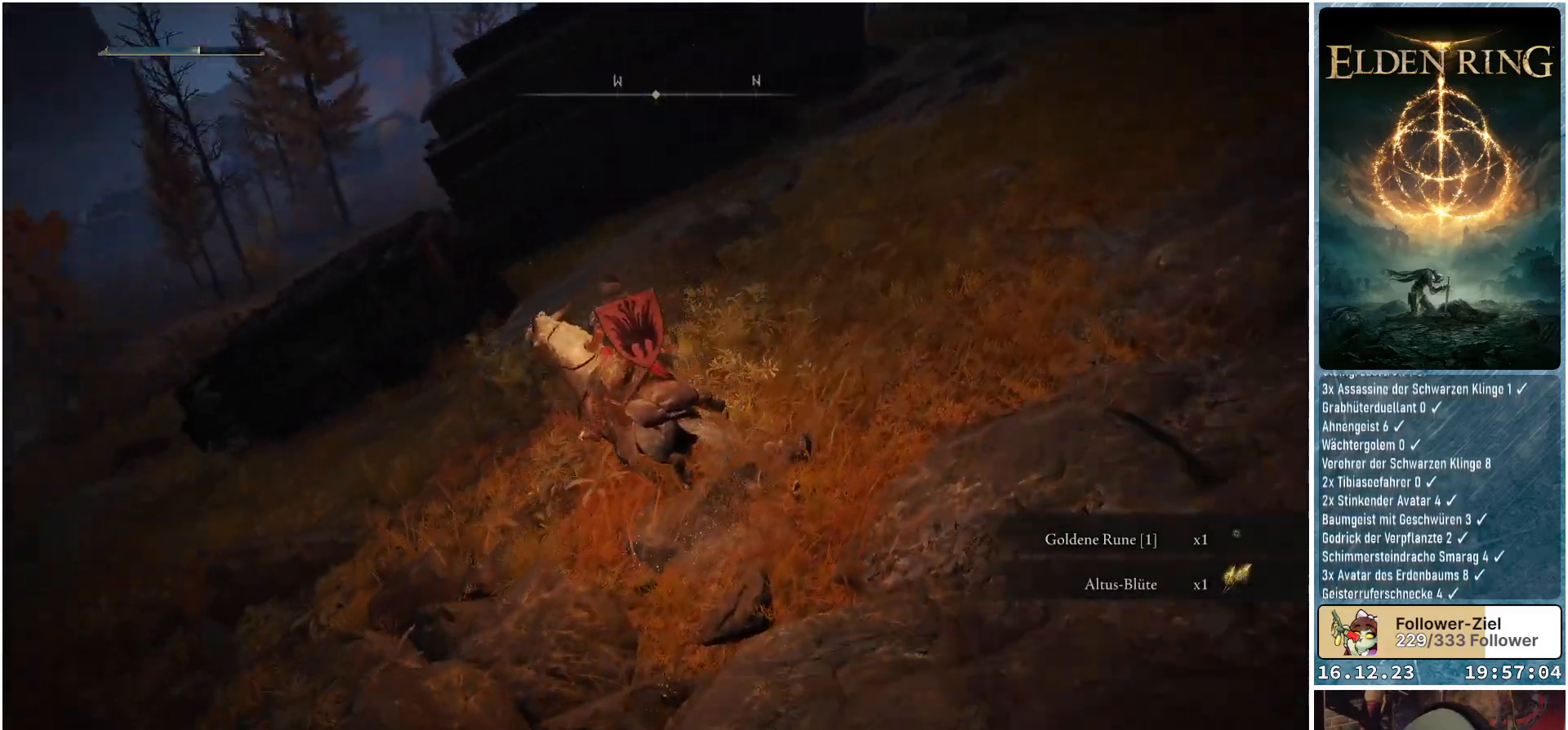
{"buttons": [], "left_stick": "up-left", "right_stick": "center", "events": [[83, "right_stick", "center"]]}
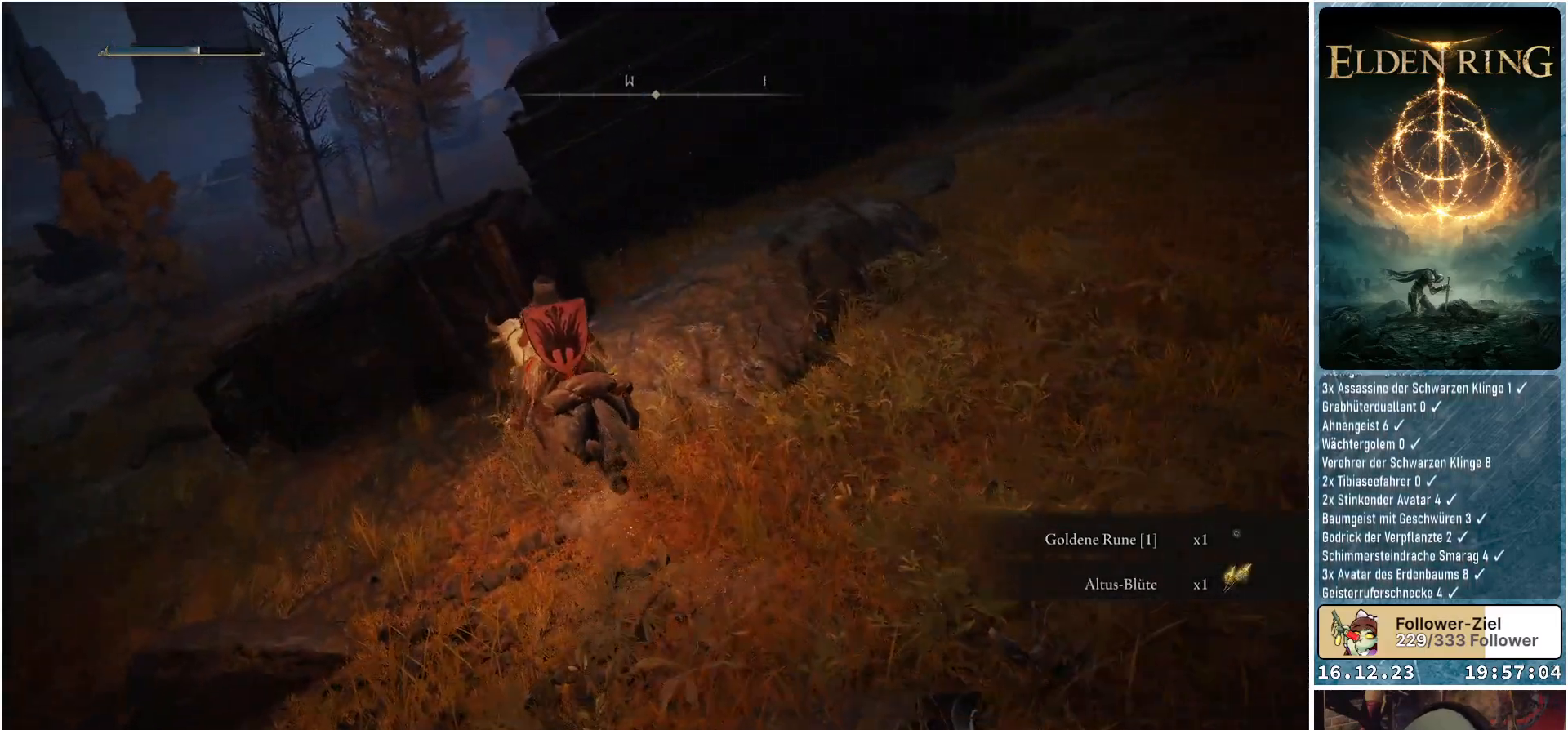
{"buttons": ["A"], "left_stick": "up-left", "right_stick": "center", "events": [[67, "A", "down"], [217, "A", "up"], [433, "A", "down"]]}
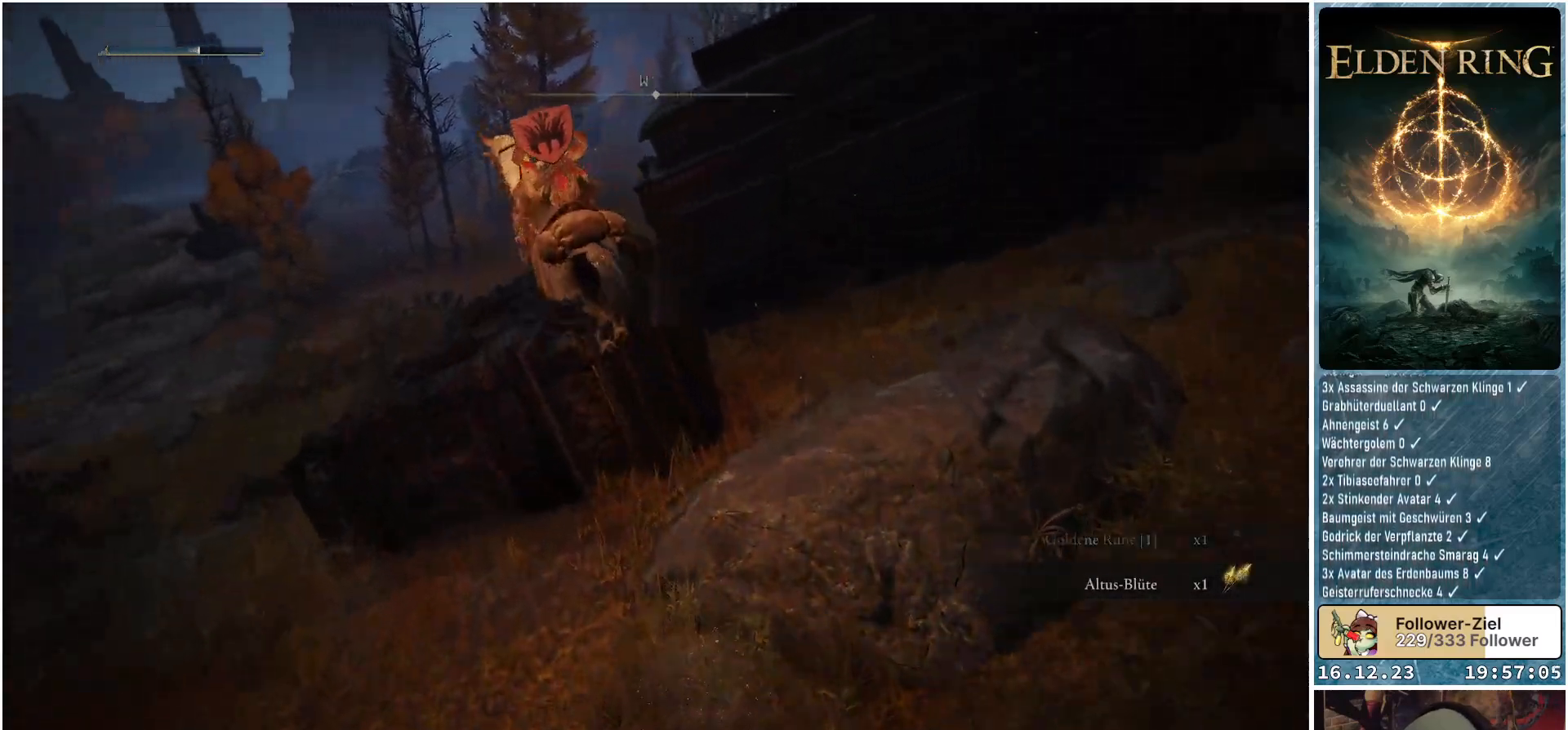
{"buttons": [], "left_stick": "up", "right_stick": "down-right", "events": [[17, "A", "up"], [300, "left_stick", "up"], [333, "right_stick", "down-right"]]}
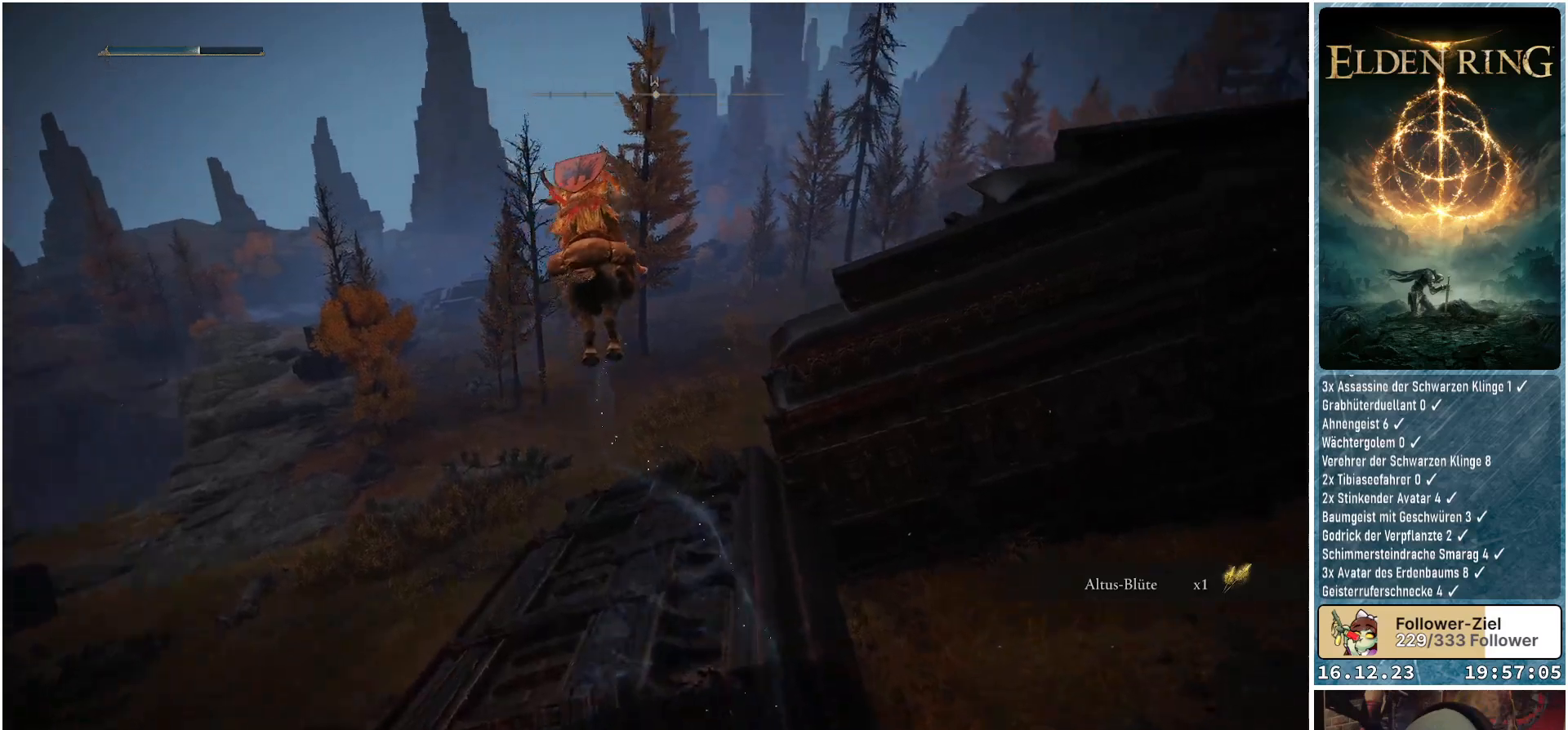
{"buttons": [], "left_stick": "center", "right_stick": "up-right", "events": [[17, "right_stick", "right"], [83, "left_stick", "center"], [433, "right_stick", "up-right"]]}
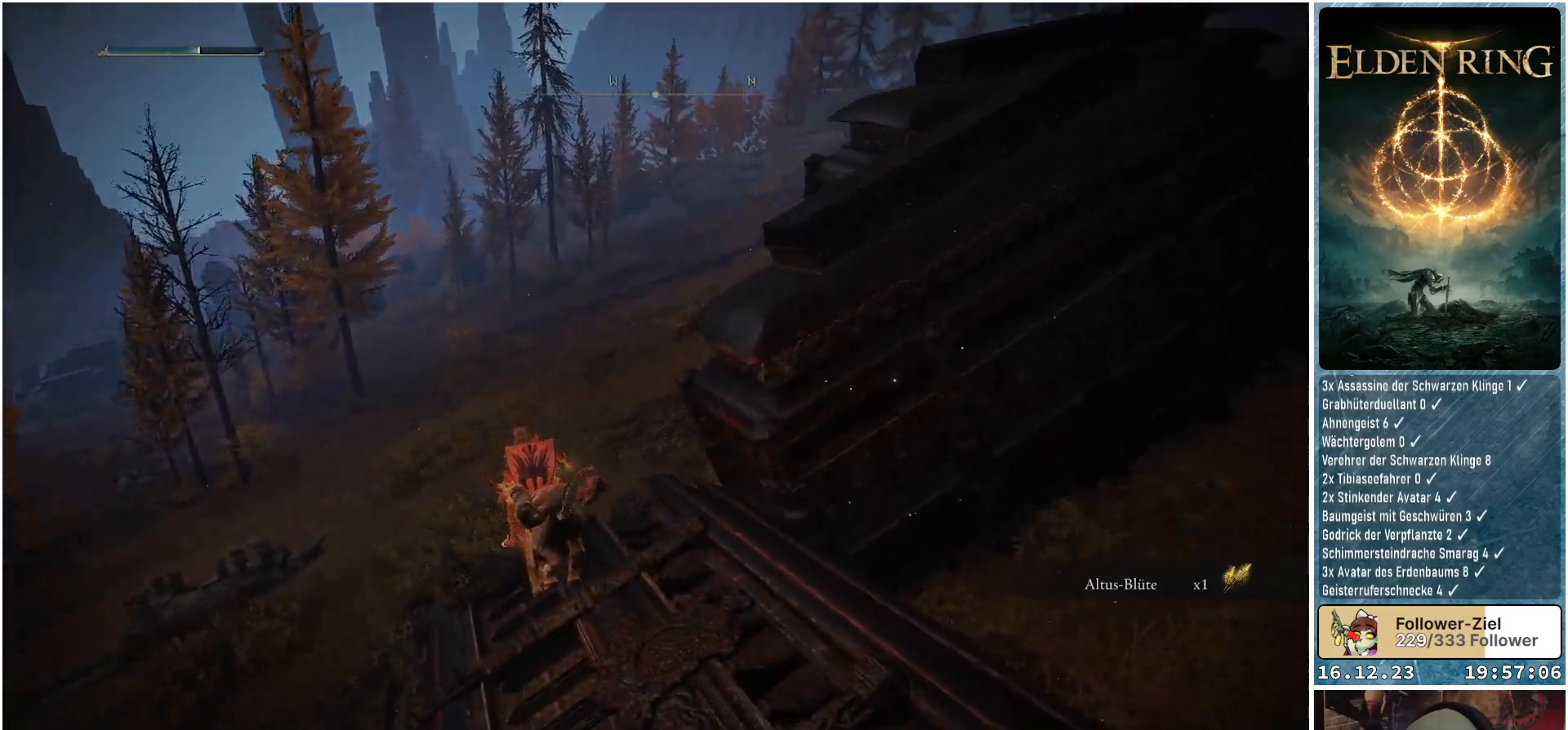
{"buttons": [], "left_stick": "up", "right_stick": "up-right", "events": [[433, "left_stick", "up"]]}